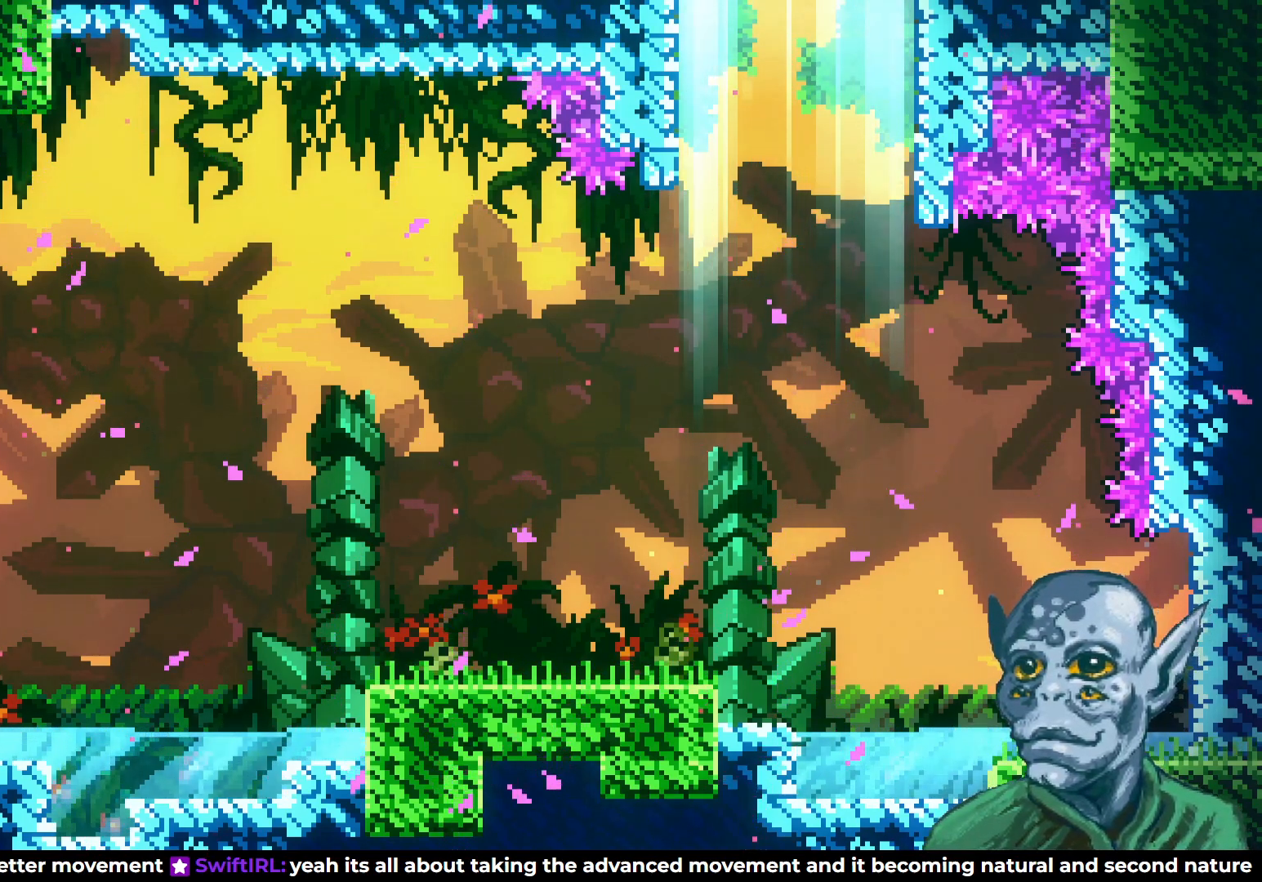
Gameplay with a controller (PlayStation layout); each line is a JSON object with the inputs held at the frame after it. "events" lists button and stick changes between this image and that frame as [ms after this image, input, new state], when the widget could be followed in between.
{"buttons": ["CROSS", "DPAD_LEFT"], "left_stick": "center", "right_stick": "center", "events": [[317, "CROSS", "down"]]}
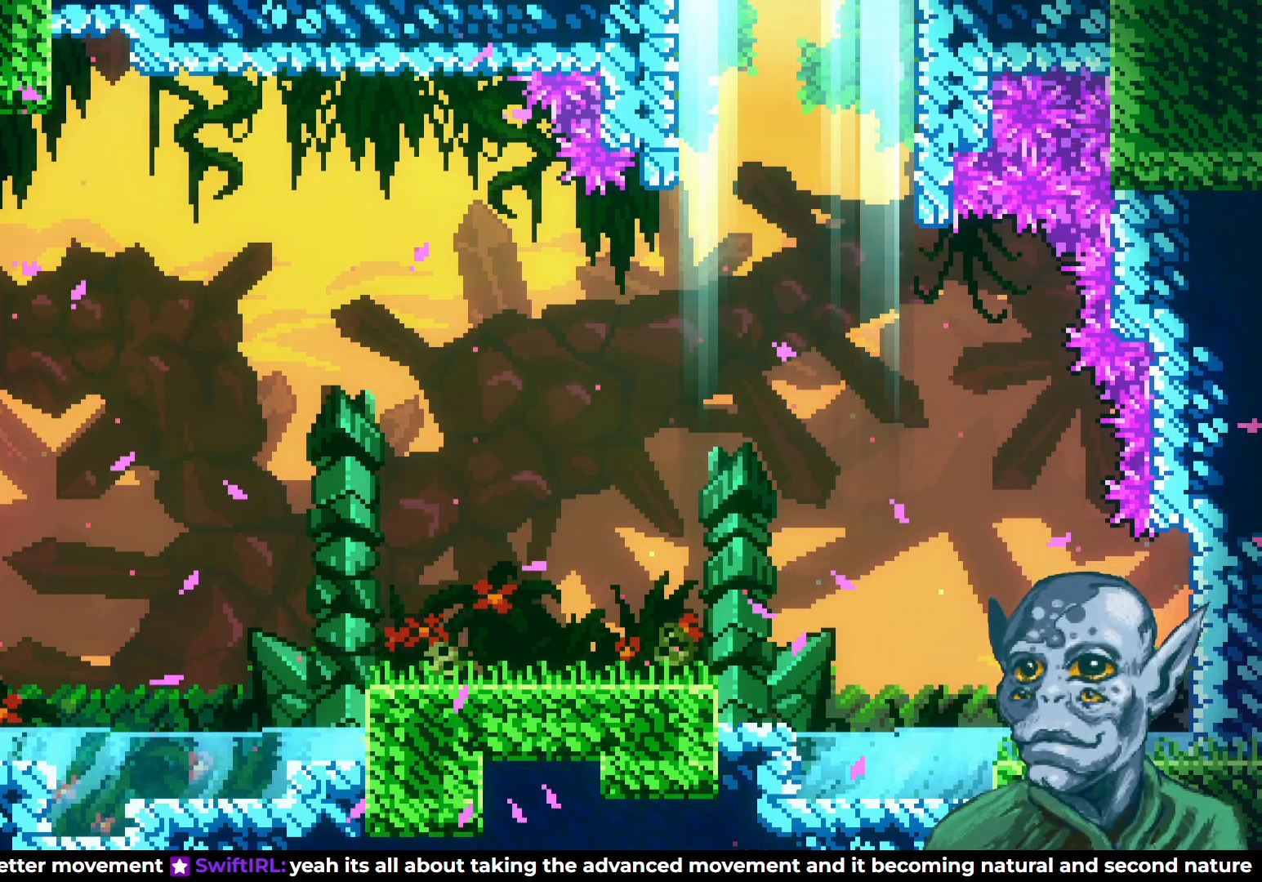
{"buttons": ["CROSS"], "left_stick": "center", "right_stick": "center", "events": [[67, "CROSS", "up"], [450, "DPAD_LEFT", "up"], [483, "CROSS", "down"]]}
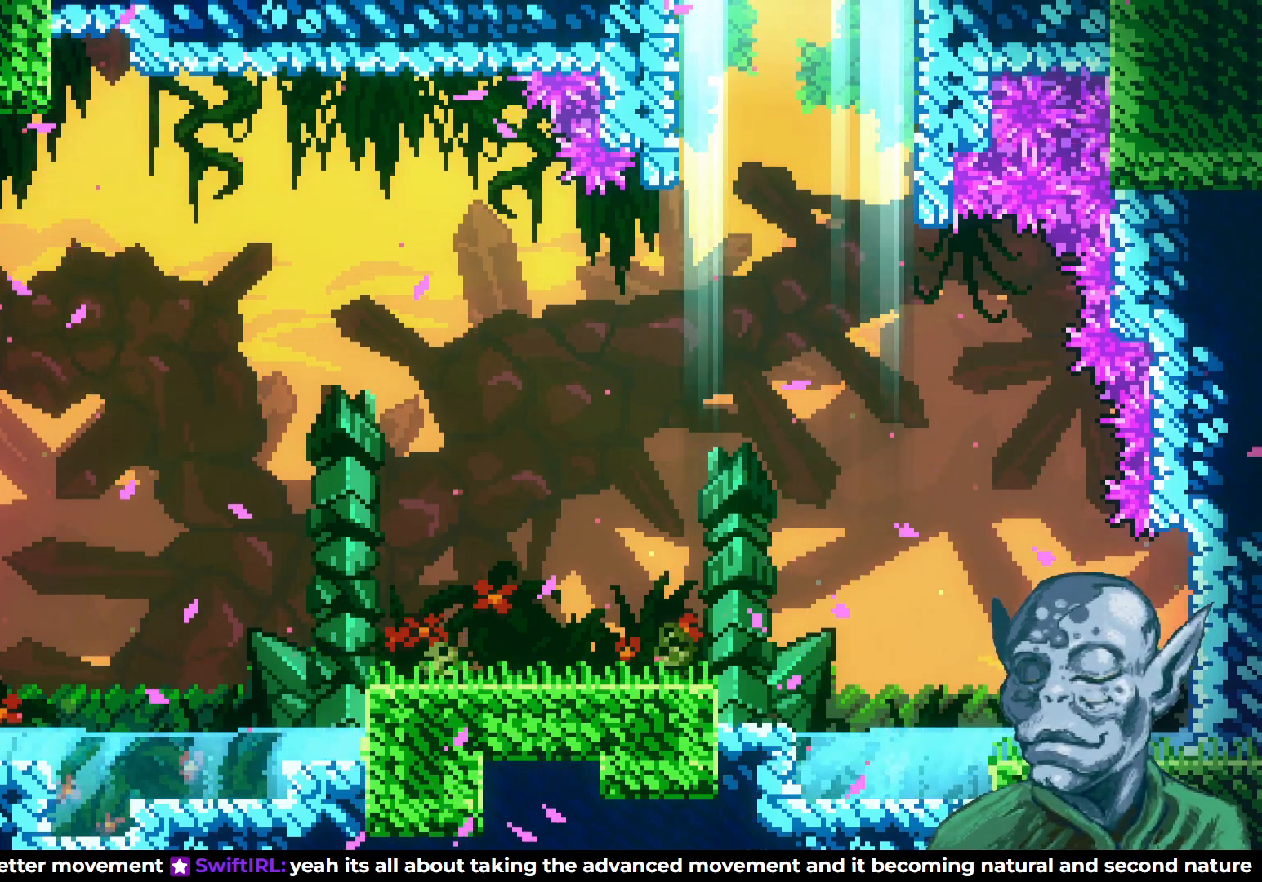
{"buttons": ["DPAD_LEFT"], "left_stick": "center", "right_stick": "center", "events": [[100, "CROSS", "up"], [117, "DPAD_LEFT", "down"]]}
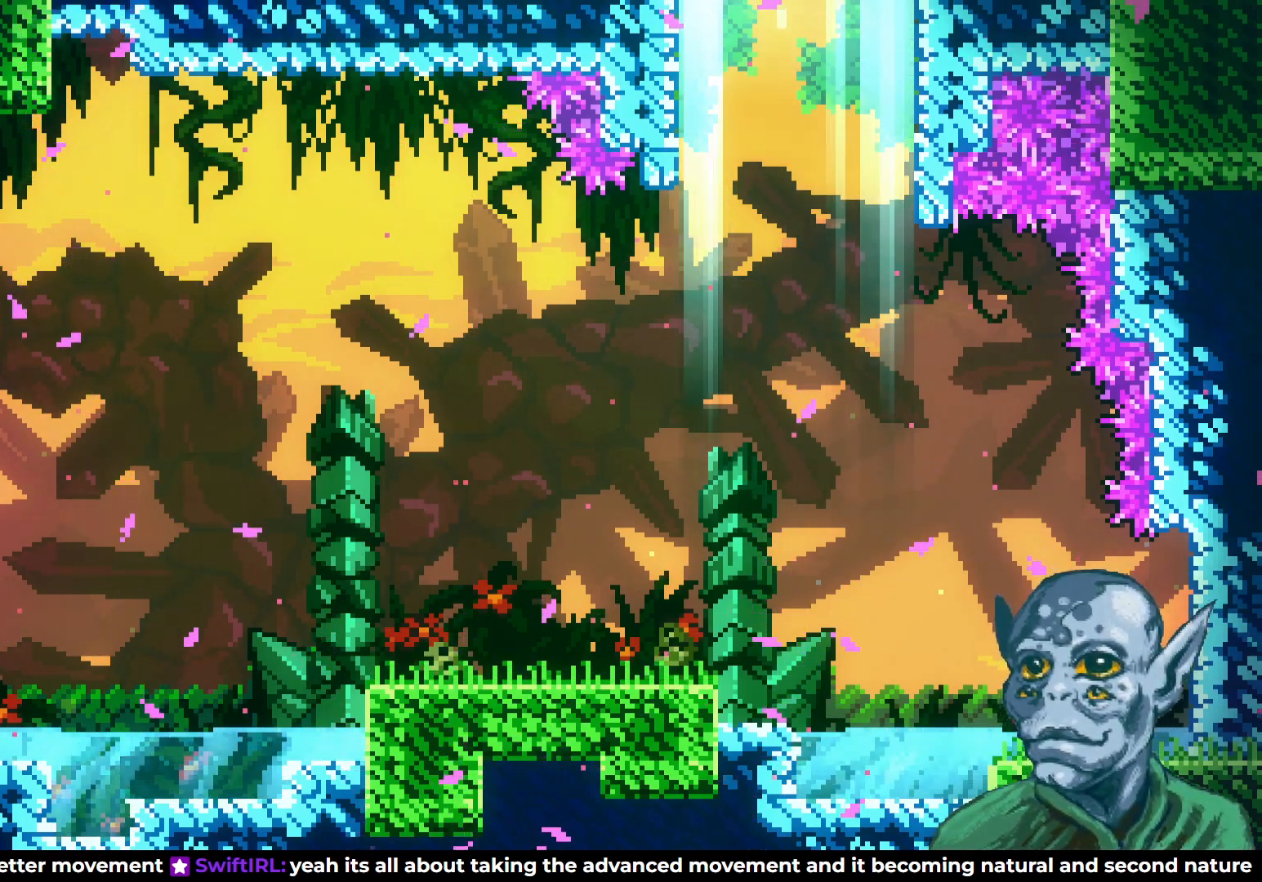
{"buttons": ["DPAD_LEFT"], "left_stick": "center", "right_stick": "center", "events": [[17, "DPAD_LEFT", "up"], [50, "CROSS", "down"], [200, "DPAD_LEFT", "down"], [233, "CROSS", "up"]]}
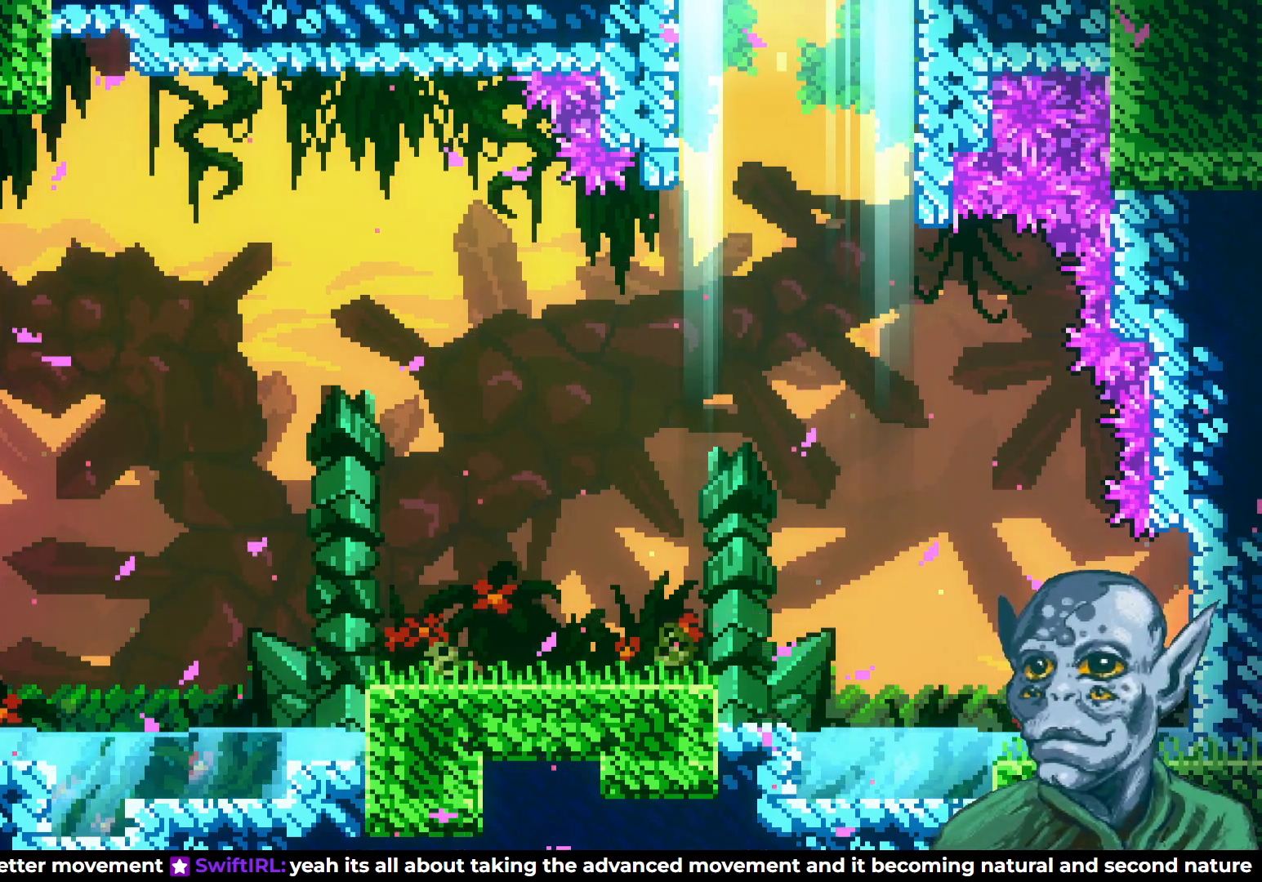
{"buttons": ["DPAD_LEFT"], "left_stick": "center", "right_stick": "center", "events": [[17, "CROSS", "down"], [67, "DPAD_LEFT", "up"], [183, "DPAD_LEFT", "down"], [200, "CROSS", "up"]]}
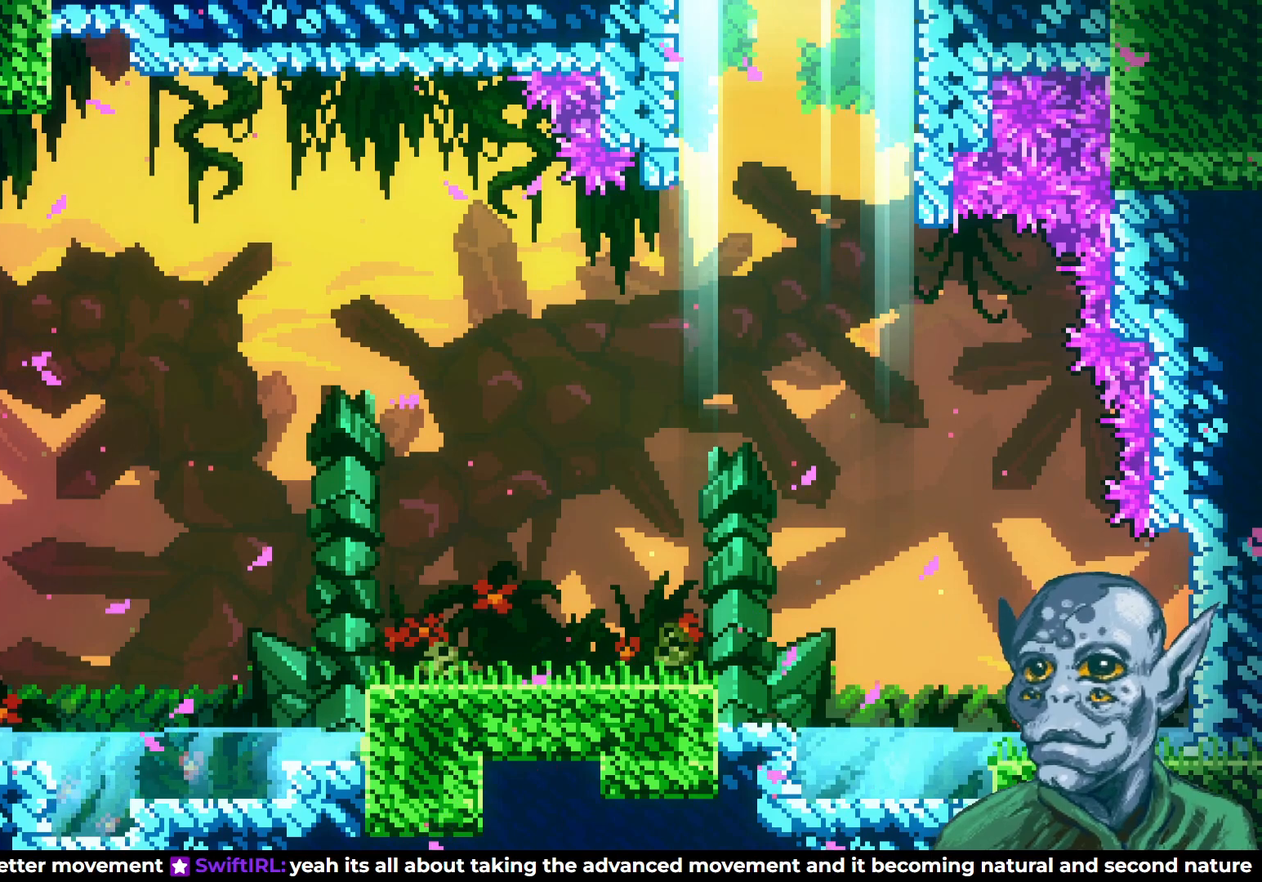
{"buttons": ["CROSS", "DPAD_LEFT"], "left_stick": "center", "right_stick": "center", "events": [[183, "DPAD_LEFT", "up"], [317, "CROSS", "down"], [483, "DPAD_LEFT", "down"]]}
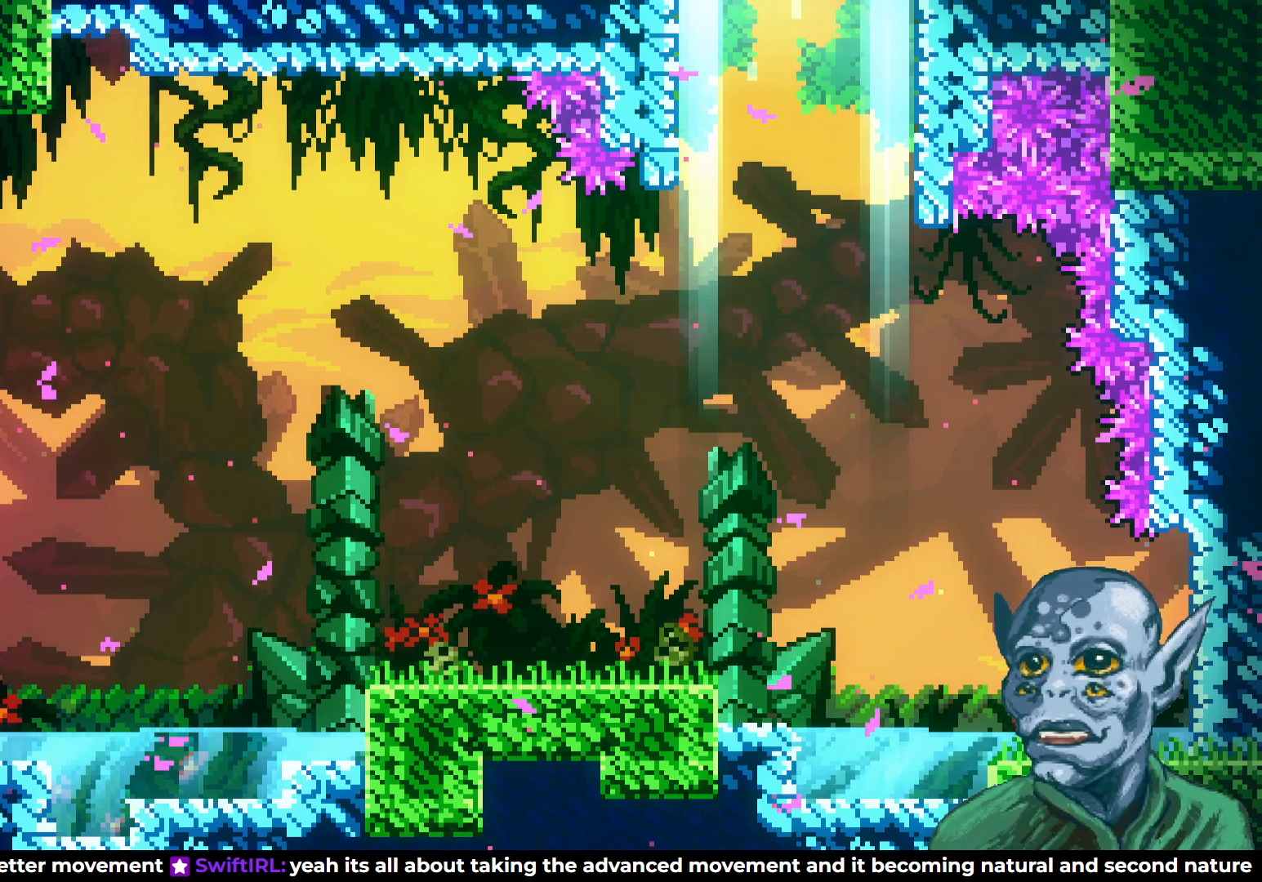
{"buttons": ["CROSS"], "left_stick": "center", "right_stick": "center", "events": [[83, "CROSS", "up"], [400, "DPAD_LEFT", "up"], [417, "CROSS", "down"]]}
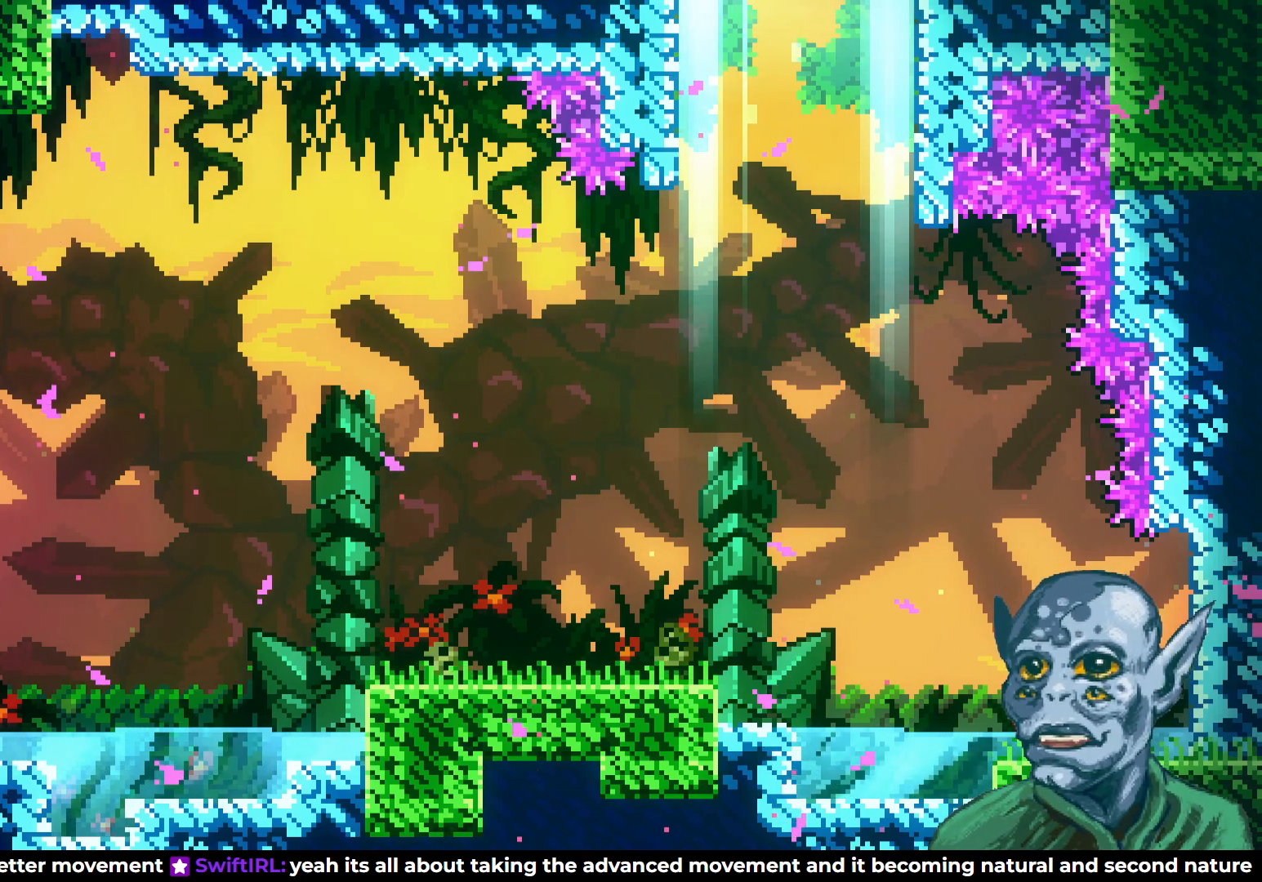
{"buttons": ["DPAD_RIGHT"], "left_stick": "center", "right_stick": "center", "events": [[50, "CROSS", "up"], [150, "DPAD_RIGHT", "down"], [267, "DPAD_RIGHT", "up"], [417, "DPAD_RIGHT", "down"]]}
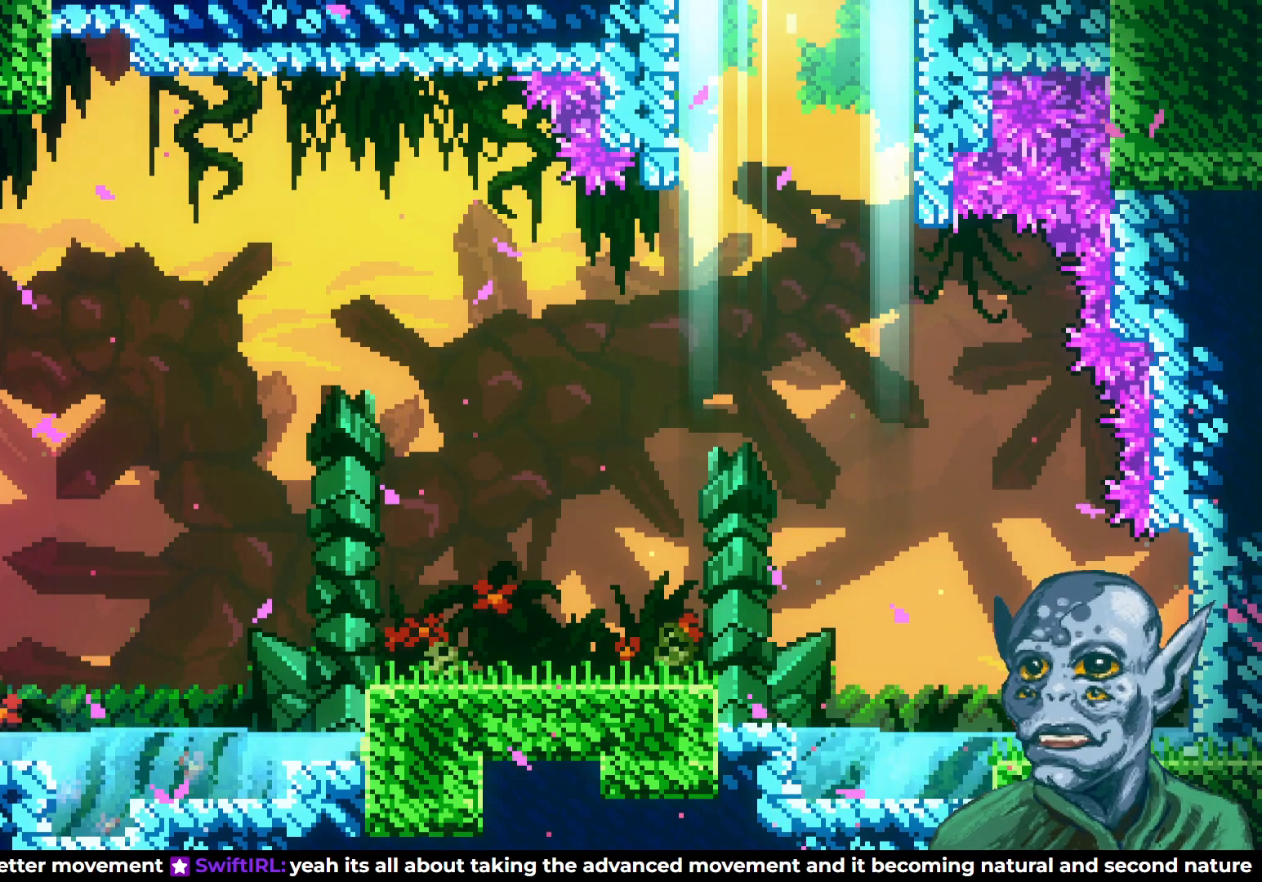
{"buttons": ["CROSS", "DPAD_RIGHT"], "left_stick": "center", "right_stick": "center", "events": [[50, "CROSS", "down"]]}
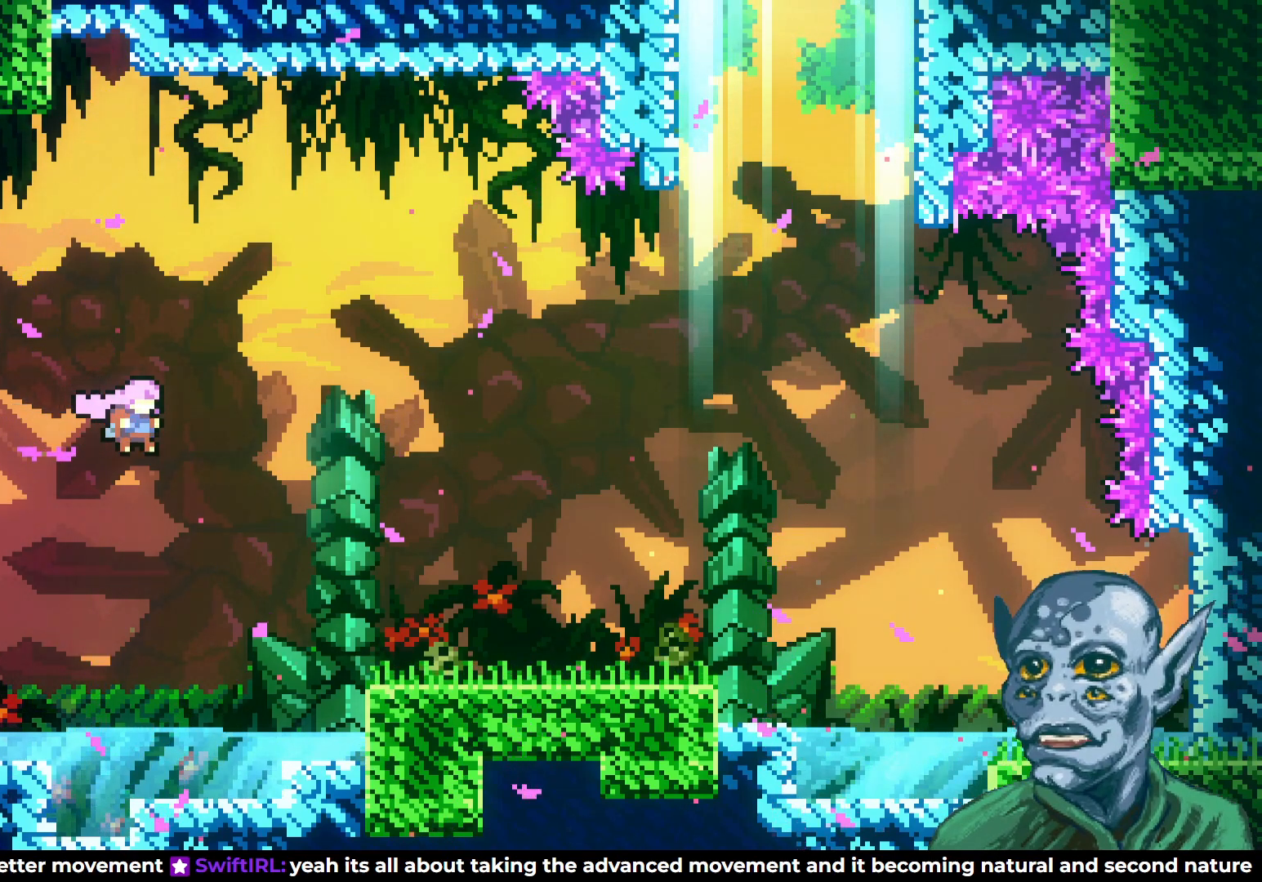
{"buttons": ["DPAD_RIGHT"], "left_stick": "center", "right_stick": "center", "events": [[17, "CROSS", "up"], [83, "SQUARE", "down"], [200, "SQUARE", "up"]]}
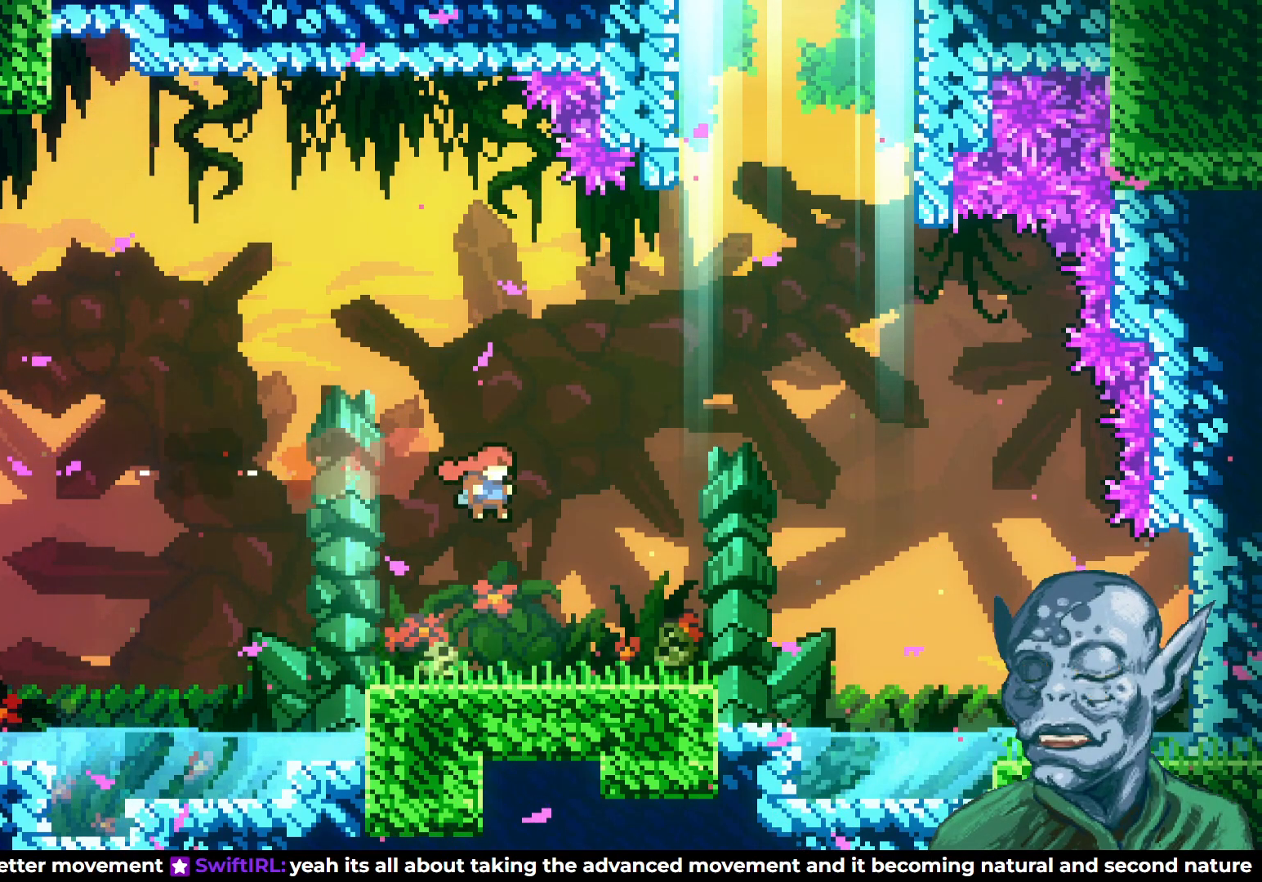
{"buttons": ["DPAD_RIGHT"], "left_stick": "center", "right_stick": "center", "events": [[67, "DPAD_RIGHT", "up"], [283, "DPAD_RIGHT", "down"]]}
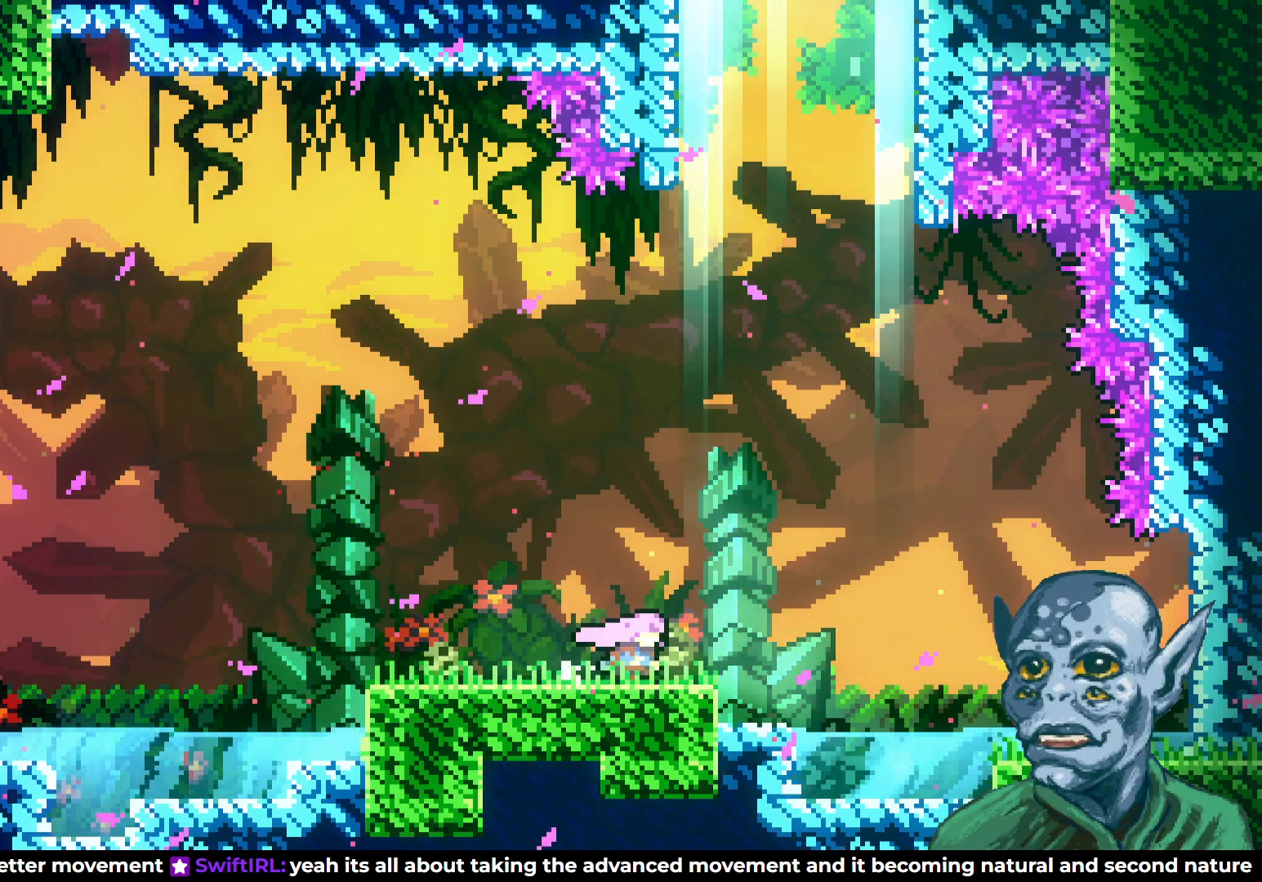
{"buttons": ["CROSS", "DPAD_RIGHT"], "left_stick": "center", "right_stick": "center", "events": [[17, "DPAD_RIGHT", "up"], [317, "DPAD_RIGHT", "down"], [383, "CROSS", "down"]]}
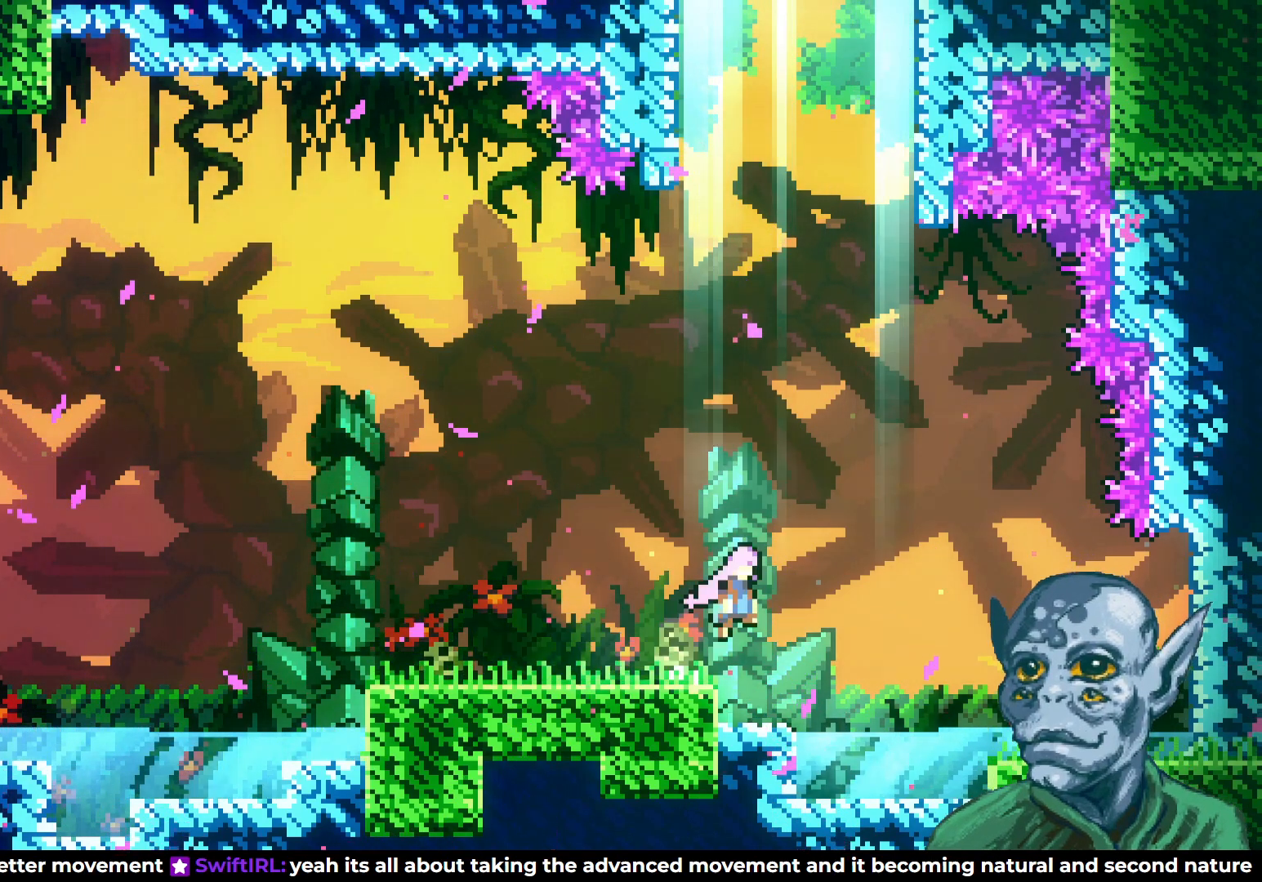
{"buttons": ["DPAD_UP"], "left_stick": "center", "right_stick": "center", "events": [[117, "DPAD_UP", "down"], [150, "DPAD_RIGHT", "up"], [200, "CROSS", "up"], [250, "SQUARE", "down"], [483, "SQUARE", "up"]]}
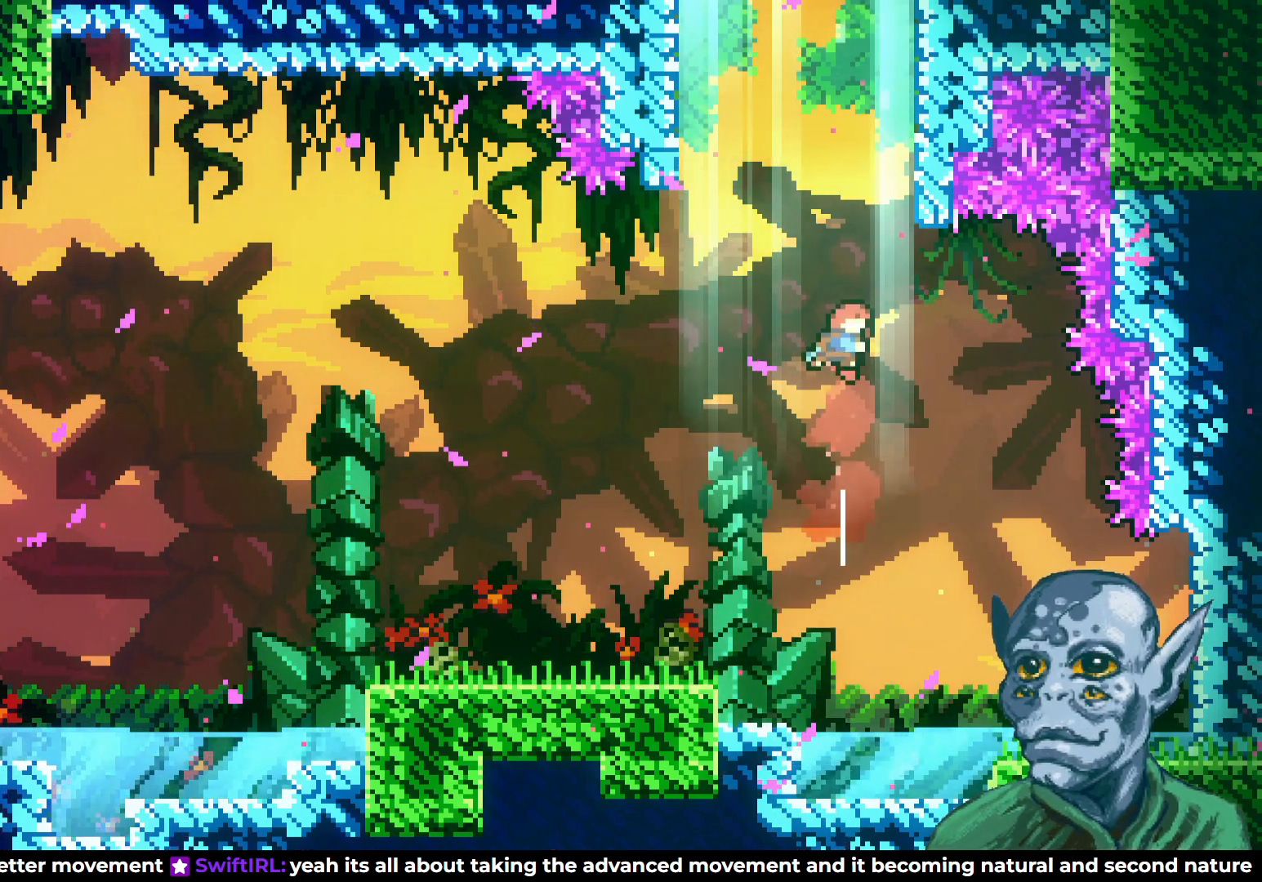
{"buttons": ["R2", "DPAD_RIGHT"], "left_stick": "center", "right_stick": "center", "events": [[150, "SQUARE", "down"], [317, "DPAD_RIGHT", "down"], [350, "DPAD_UP", "up"], [417, "SQUARE", "up"], [450, "R2", "down"]]}
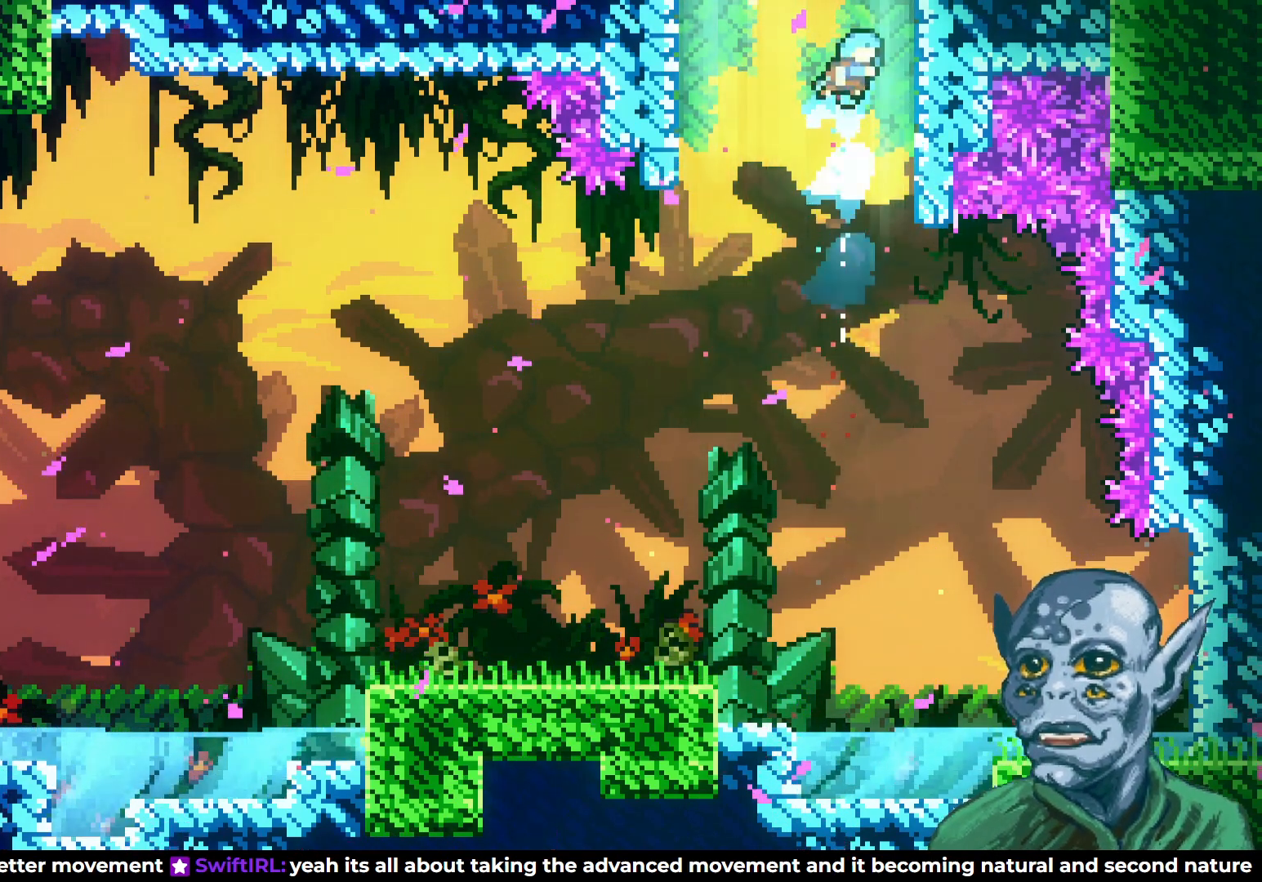
{"buttons": ["R2", "DPAD_UP"], "left_stick": "center", "right_stick": "center", "events": [[117, "DPAD_UP", "down"], [300, "DPAD_RIGHT", "up"]]}
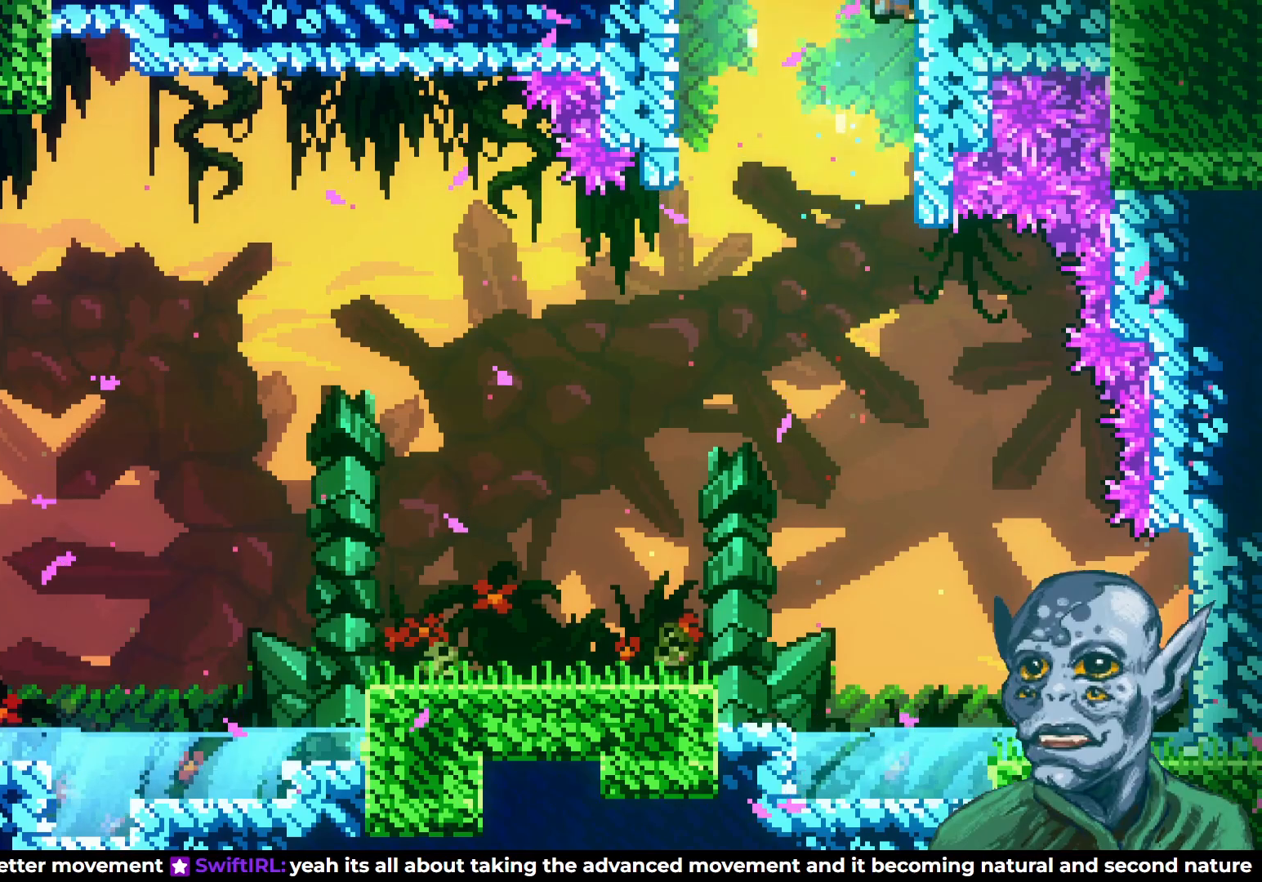
{"buttons": ["R2"], "left_stick": "center", "right_stick": "center", "events": [[350, "DPAD_UP", "up"]]}
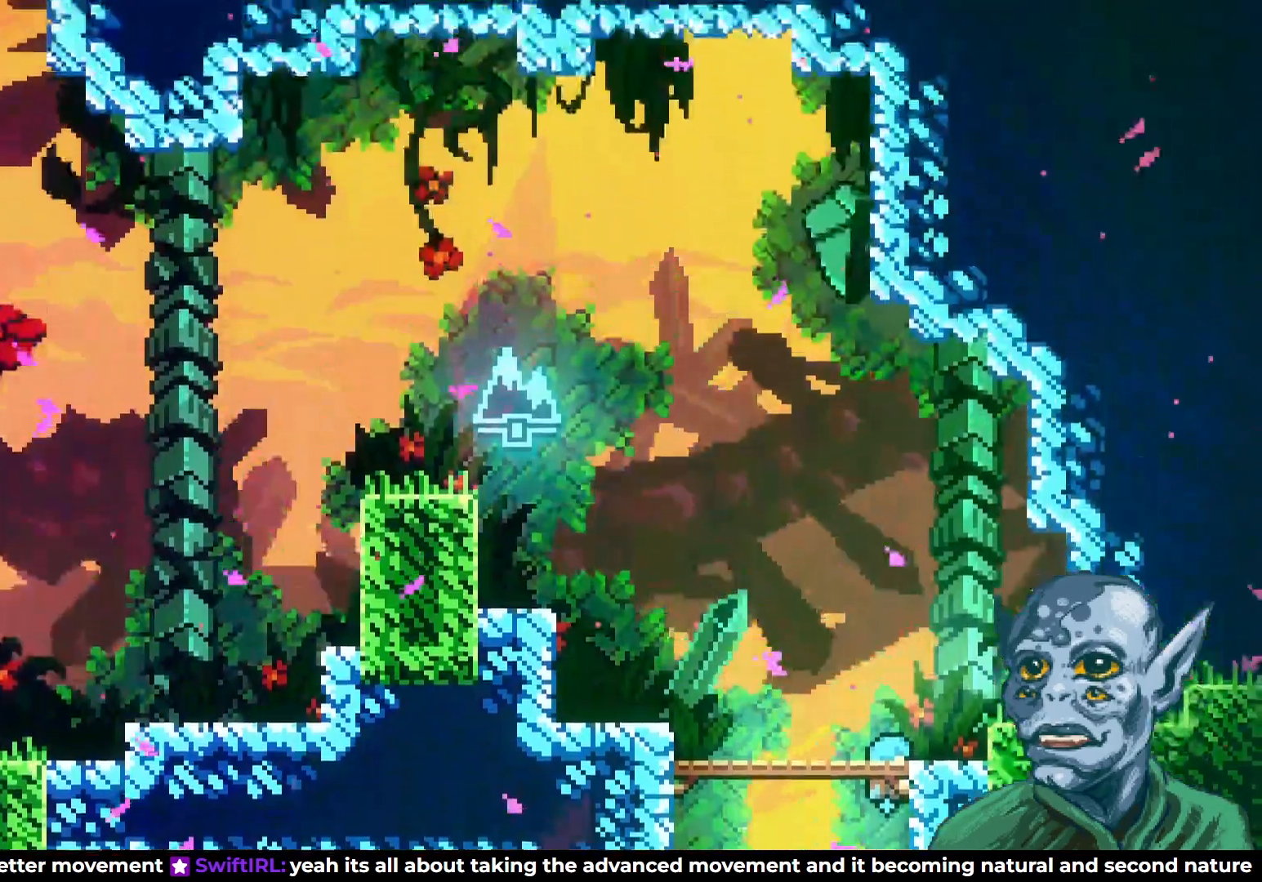
{"buttons": [], "left_stick": "center", "right_stick": "center", "events": [[200, "DPAD_UP", "down"], [350, "DPAD_UP", "up"], [417, "R2", "up"]]}
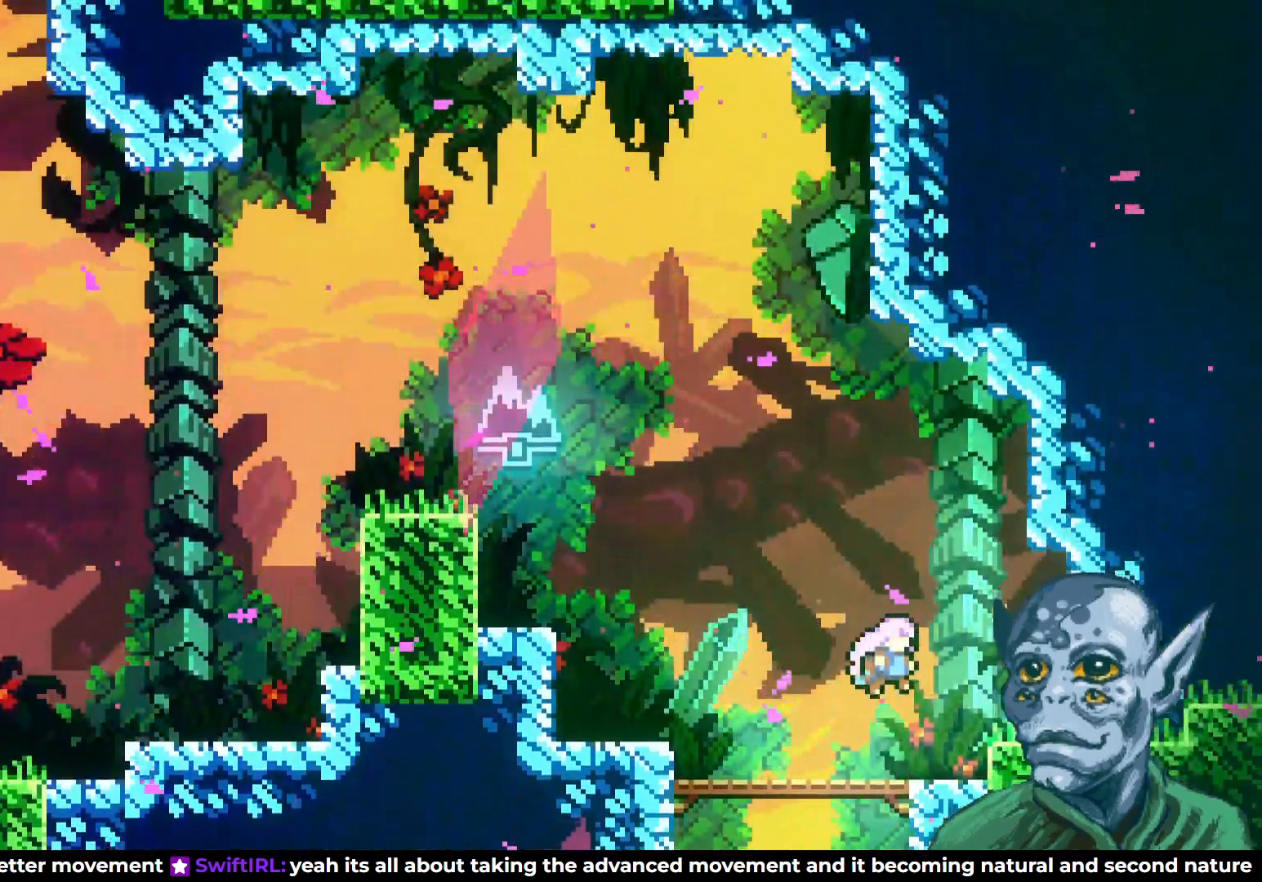
{"buttons": ["CROSS", "DPAD_UP", "DPAD_LEFT"], "left_stick": "center", "right_stick": "center", "events": [[67, "DPAD_LEFT", "down"], [283, "CROSS", "down"], [400, "DPAD_UP", "down"]]}
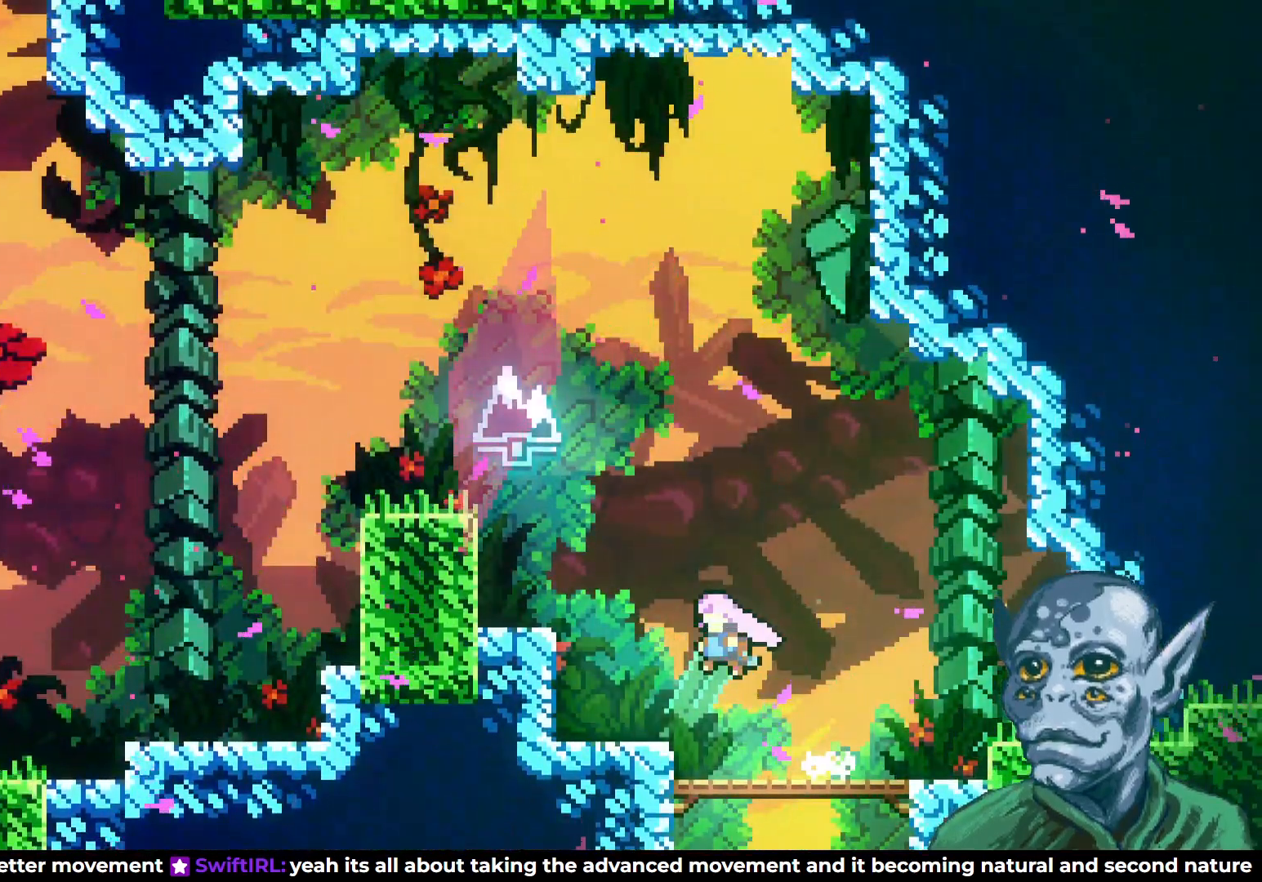
{"buttons": ["R2", "DPAD_UP", "DPAD_LEFT"], "left_stick": "center", "right_stick": "center", "events": [[17, "SQUARE", "down"], [67, "CROSS", "up"], [383, "SQUARE", "up"], [417, "R2", "down"]]}
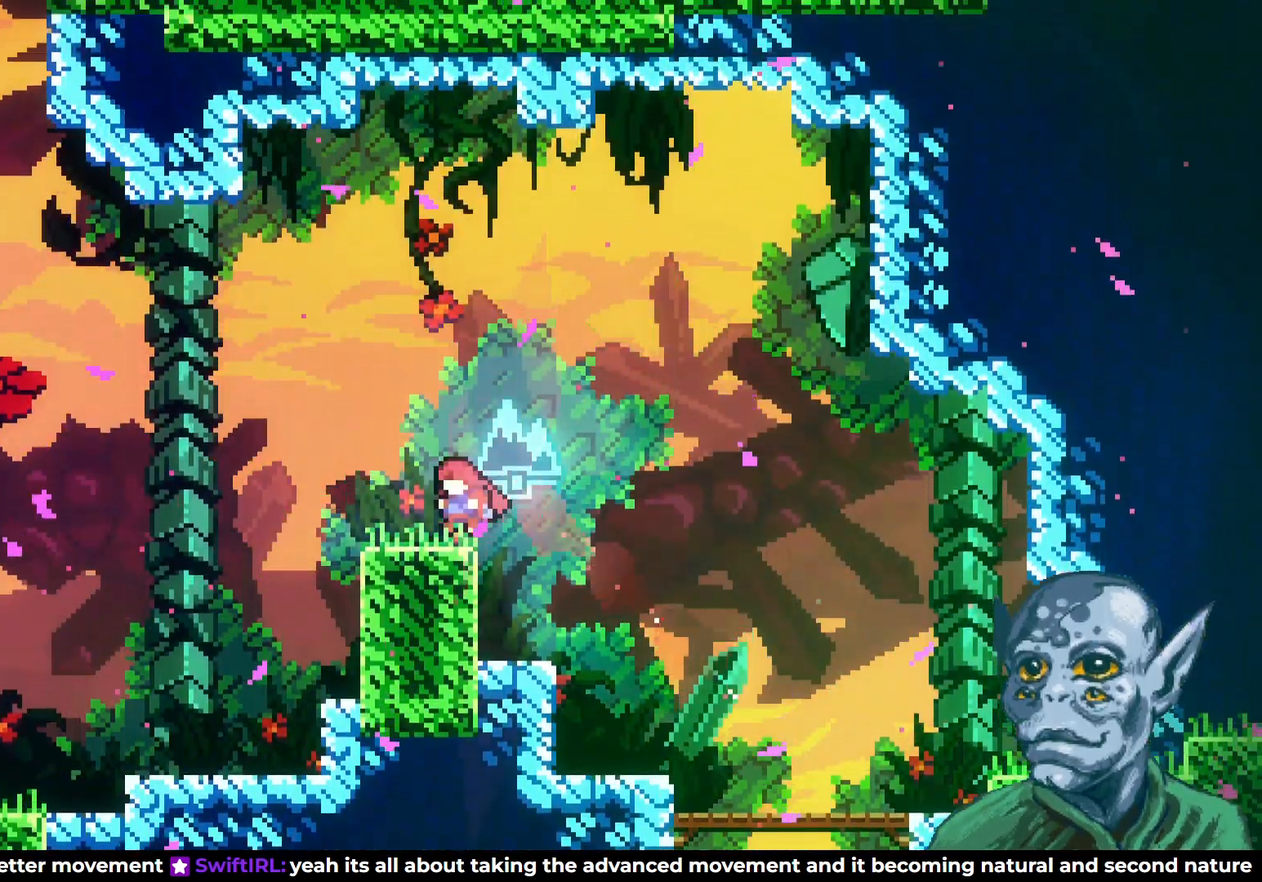
{"buttons": ["CROSS", "DPAD_UP", "DPAD_LEFT"], "left_stick": "center", "right_stick": "center", "events": [[83, "DPAD_UP", "up"], [133, "R2", "up"], [183, "CROSS", "down"], [467, "DPAD_UP", "down"]]}
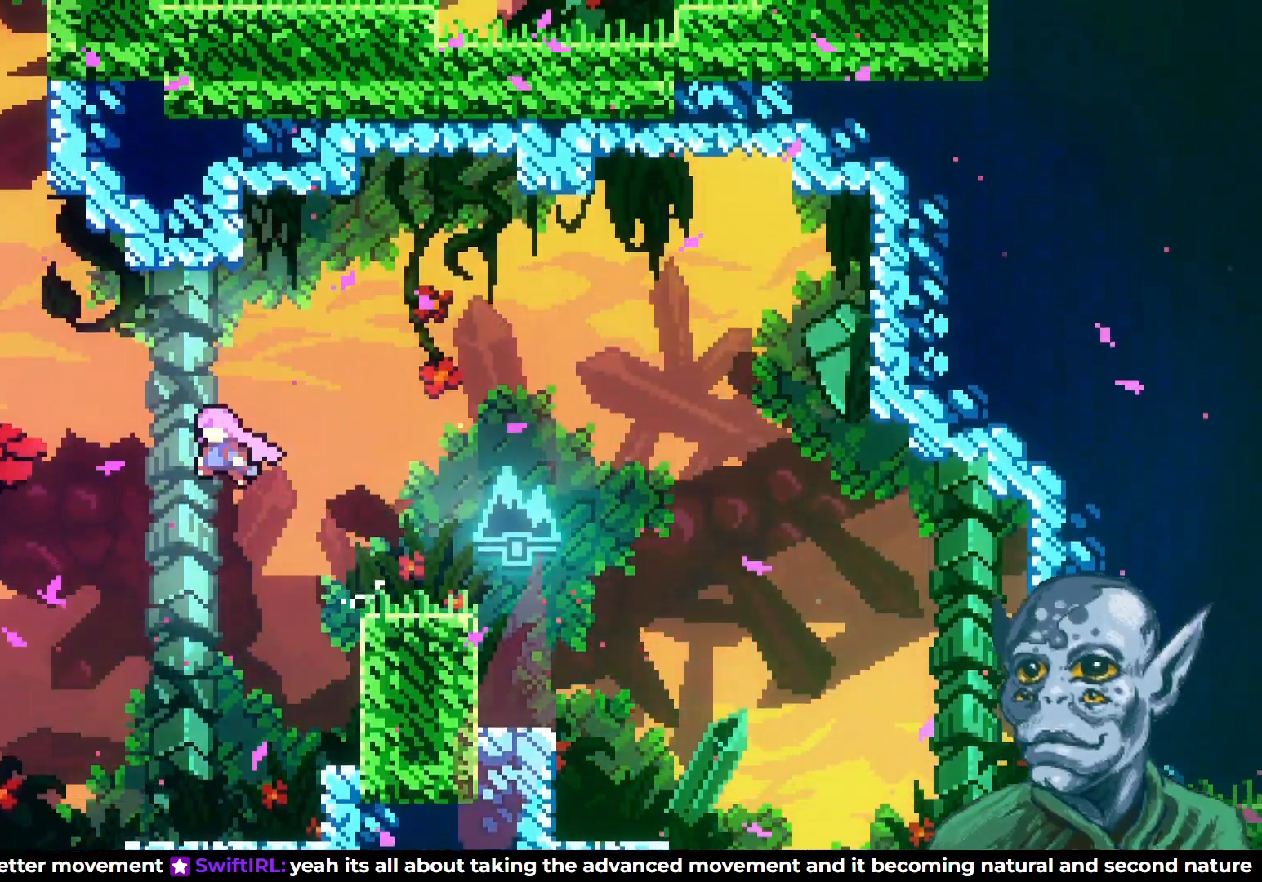
{"buttons": ["SQUARE", "DPAD_UP", "DPAD_LEFT"], "left_stick": "center", "right_stick": "center", "events": [[17, "CROSS", "up"], [67, "SQUARE", "down"], [317, "SQUARE", "up"], [483, "SQUARE", "down"]]}
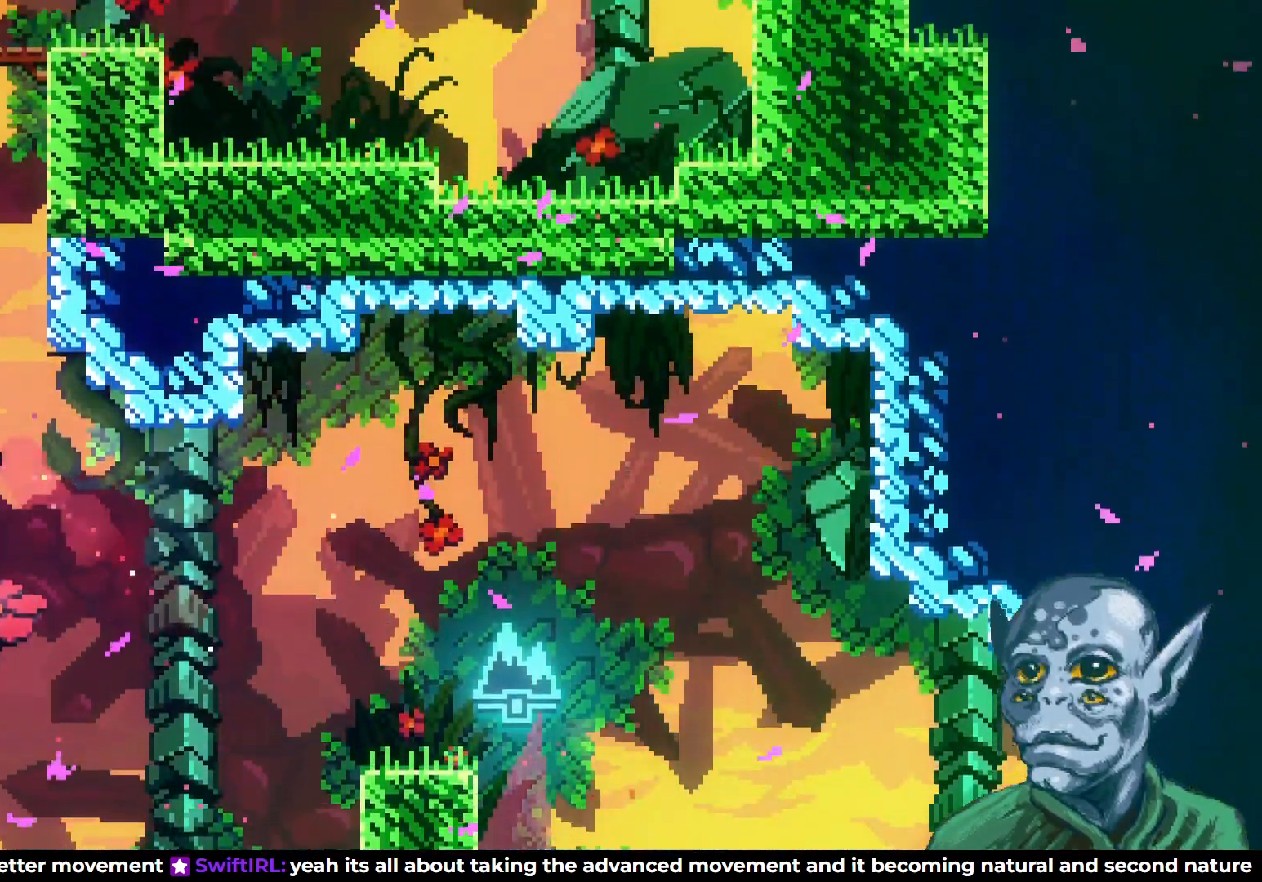
{"buttons": ["R2", "DPAD_UP"], "left_stick": "center", "right_stick": "center", "events": [[183, "SQUARE", "up"], [250, "R2", "down"], [433, "DPAD_LEFT", "up"]]}
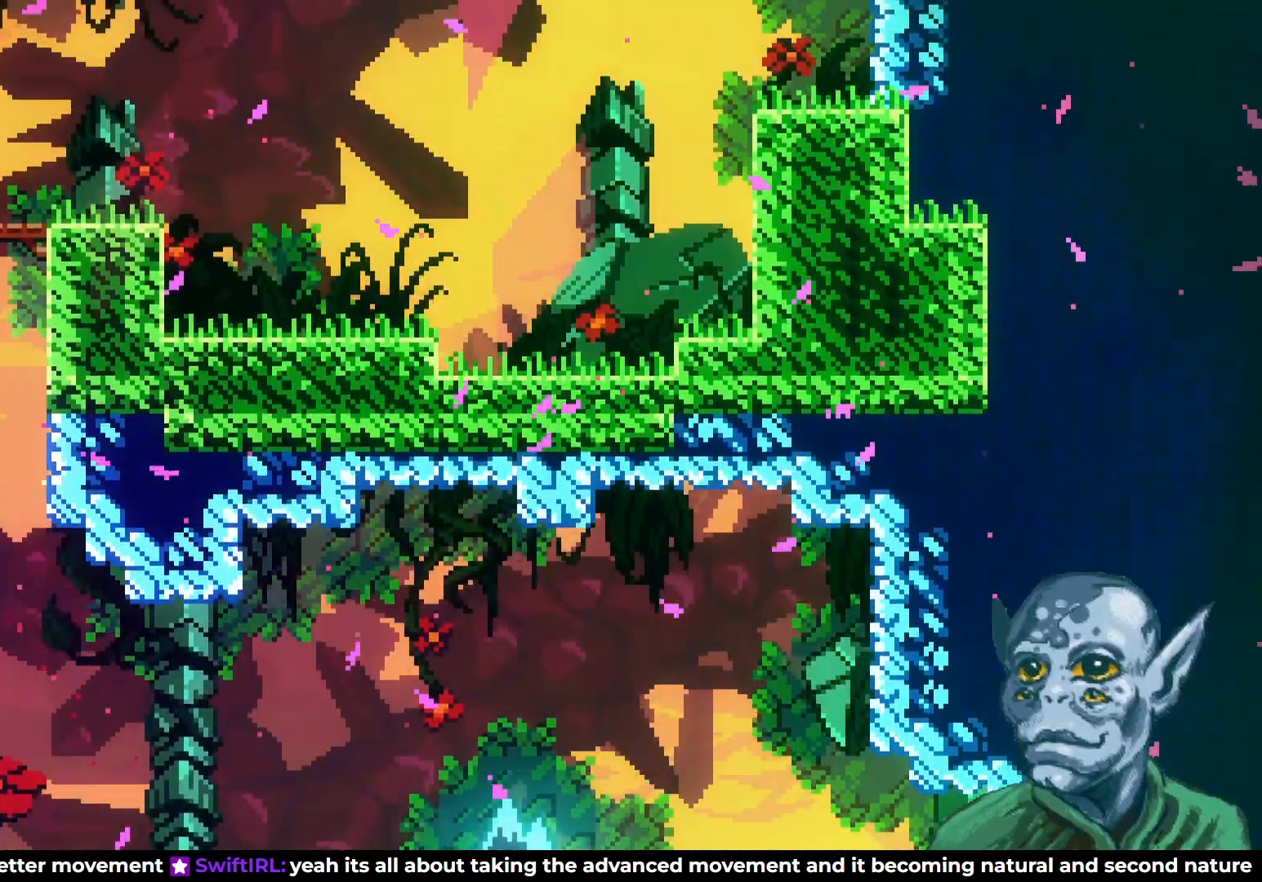
{"buttons": ["CROSS", "R2", "DPAD_RIGHT"], "left_stick": "center", "right_stick": "center", "events": [[67, "DPAD_UP", "up"], [100, "CROSS", "down"], [100, "DPAD_RIGHT", "down"]]}
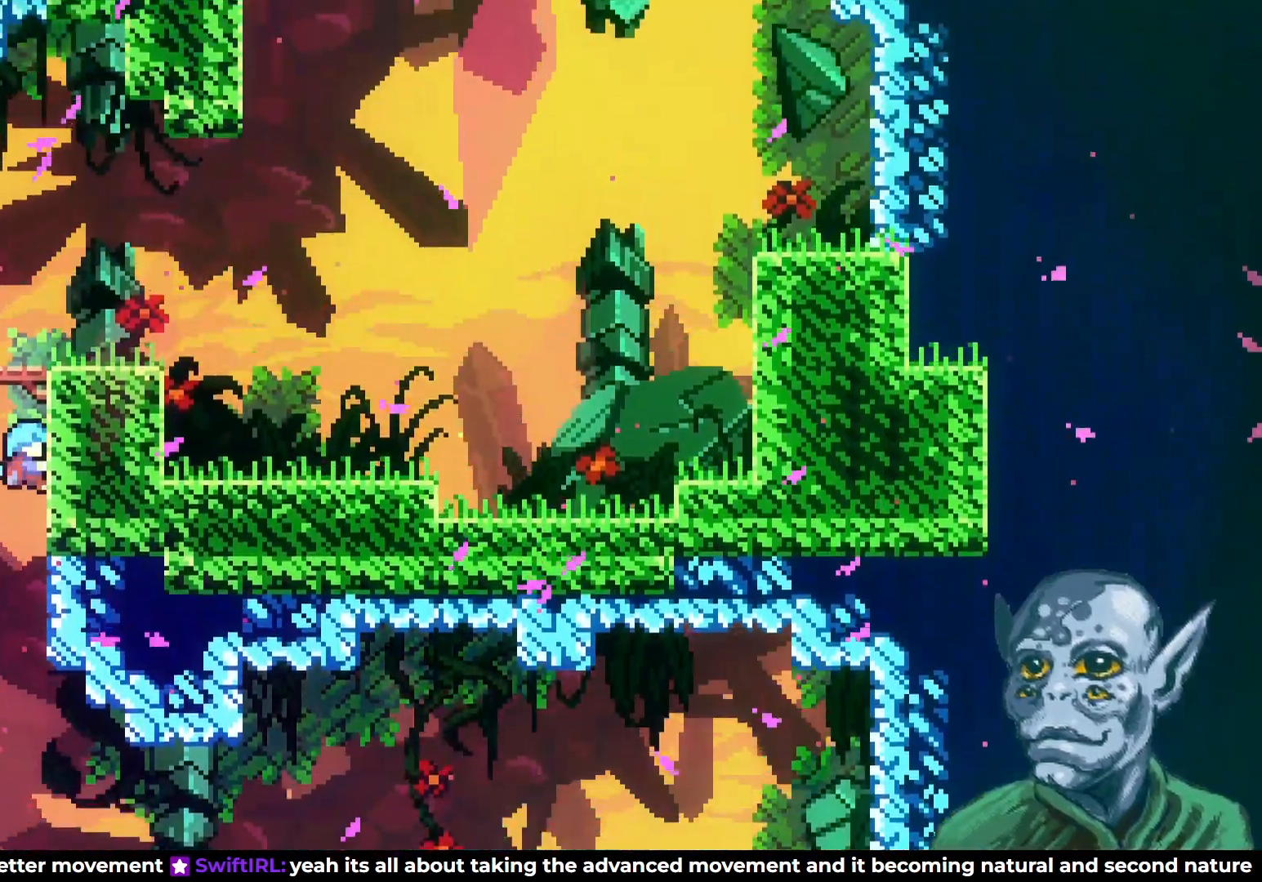
{"buttons": ["DPAD_RIGHT"], "left_stick": "center", "right_stick": "center", "events": [[33, "CROSS", "up"], [33, "R2", "up"]]}
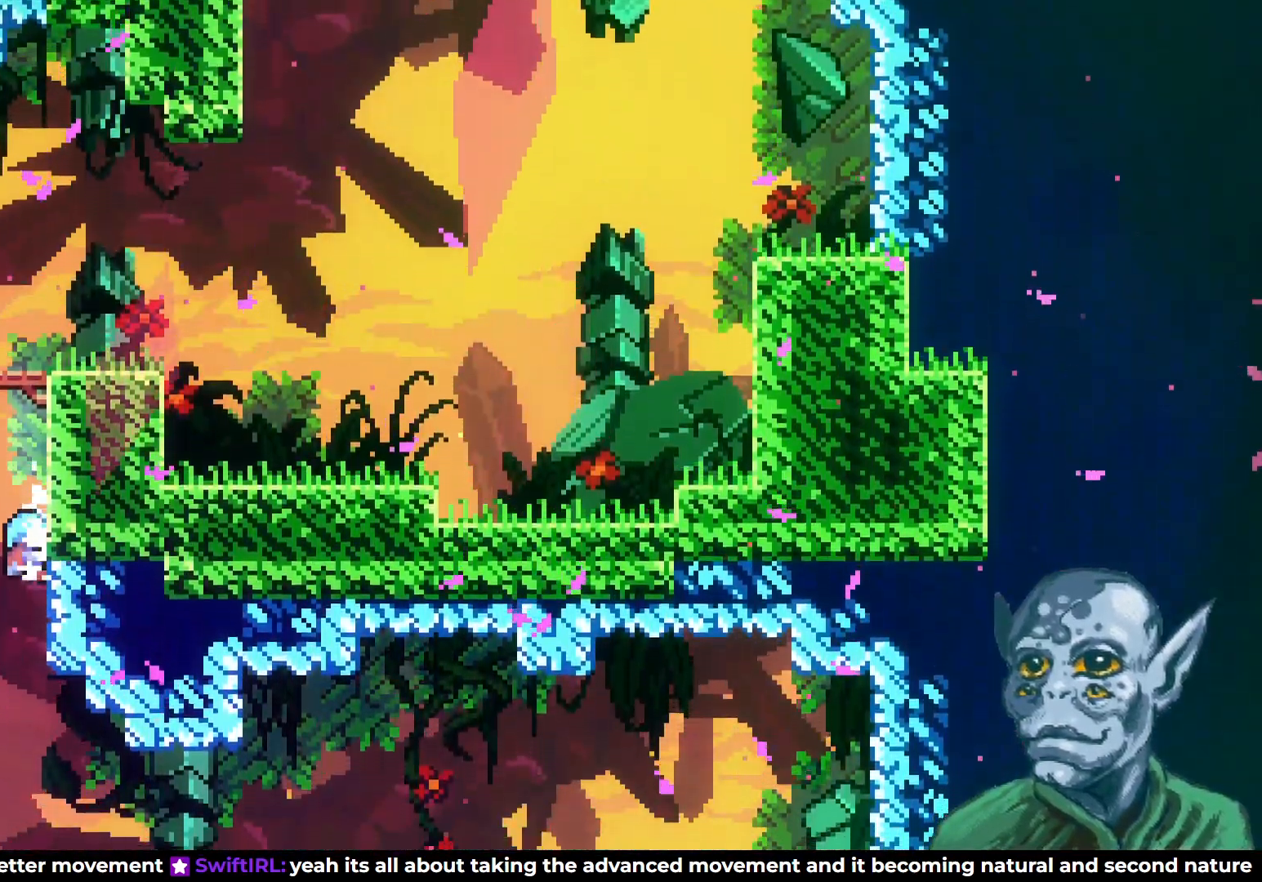
{"buttons": ["DPAD_RIGHT"], "left_stick": "center", "right_stick": "center", "events": [[83, "DPAD_RIGHT", "up"], [183, "CROSS", "down"], [350, "DPAD_RIGHT", "down"], [367, "CROSS", "up"]]}
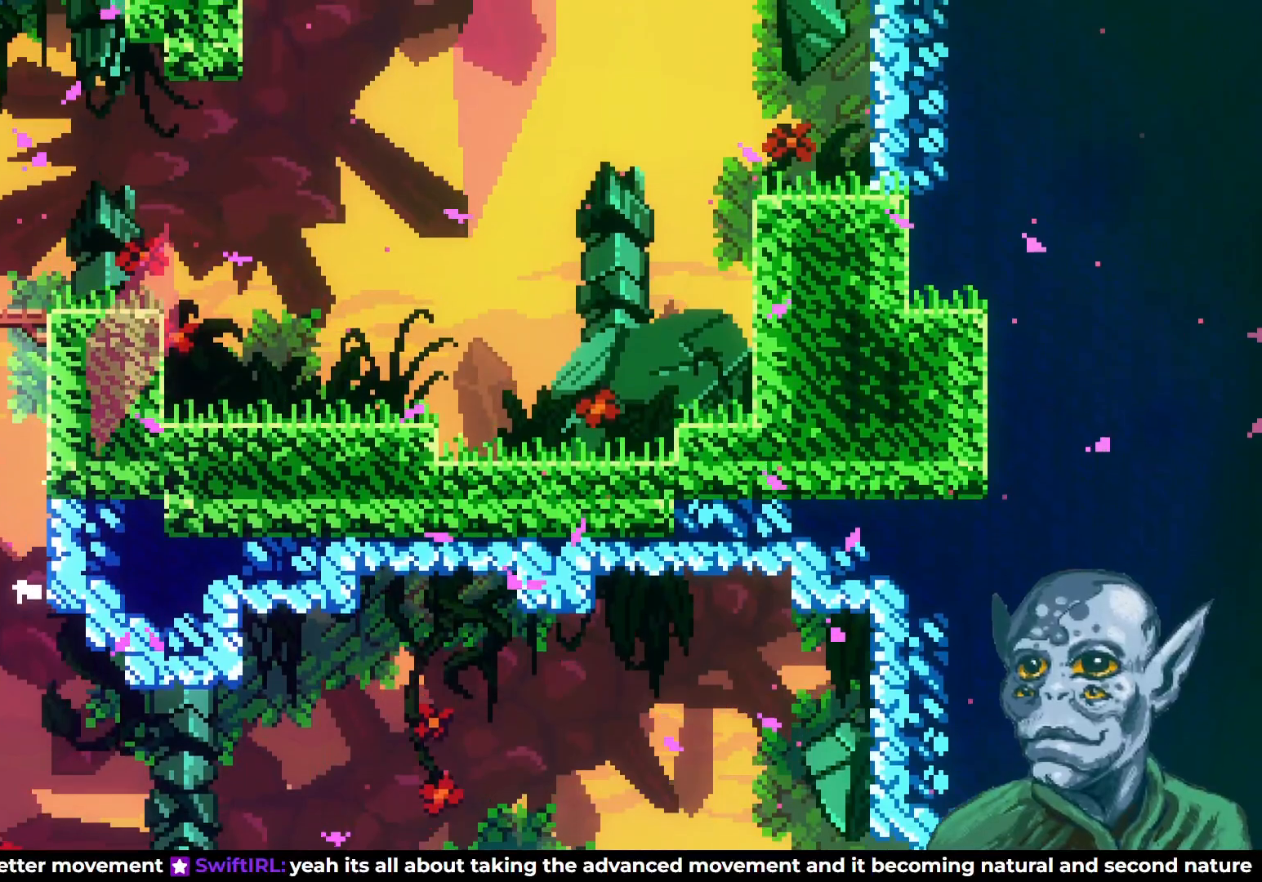
{"buttons": ["DPAD_RIGHT"], "left_stick": "center", "right_stick": "center", "events": [[217, "DPAD_RIGHT", "up"], [283, "CROSS", "down"], [400, "DPAD_RIGHT", "down"], [467, "CROSS", "up"]]}
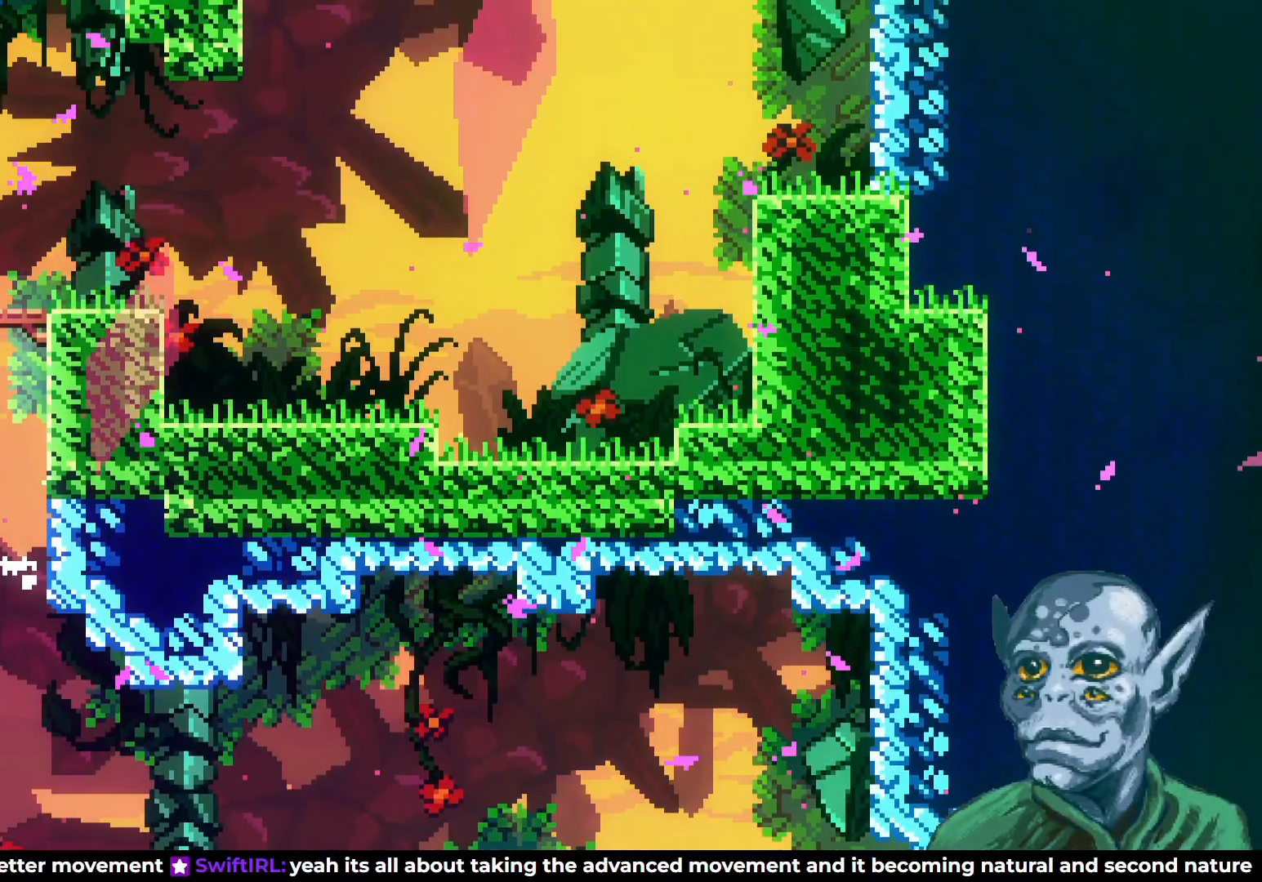
{"buttons": ["CROSS"], "left_stick": "center", "right_stick": "center", "events": [[417, "CROSS", "down"], [433, "DPAD_RIGHT", "up"]]}
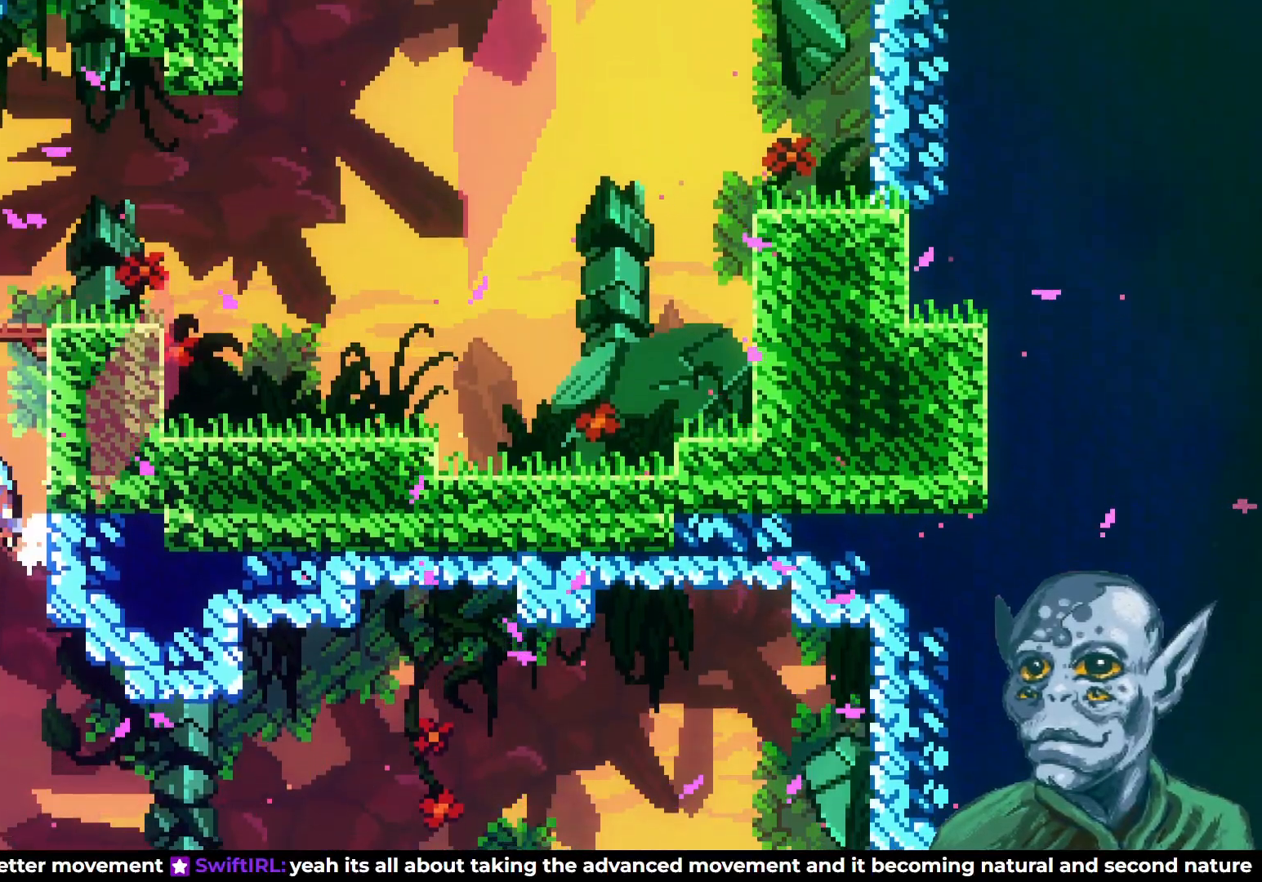
{"buttons": ["DPAD_RIGHT"], "left_stick": "center", "right_stick": "center", "events": [[50, "CROSS", "up"], [133, "DPAD_RIGHT", "down"]]}
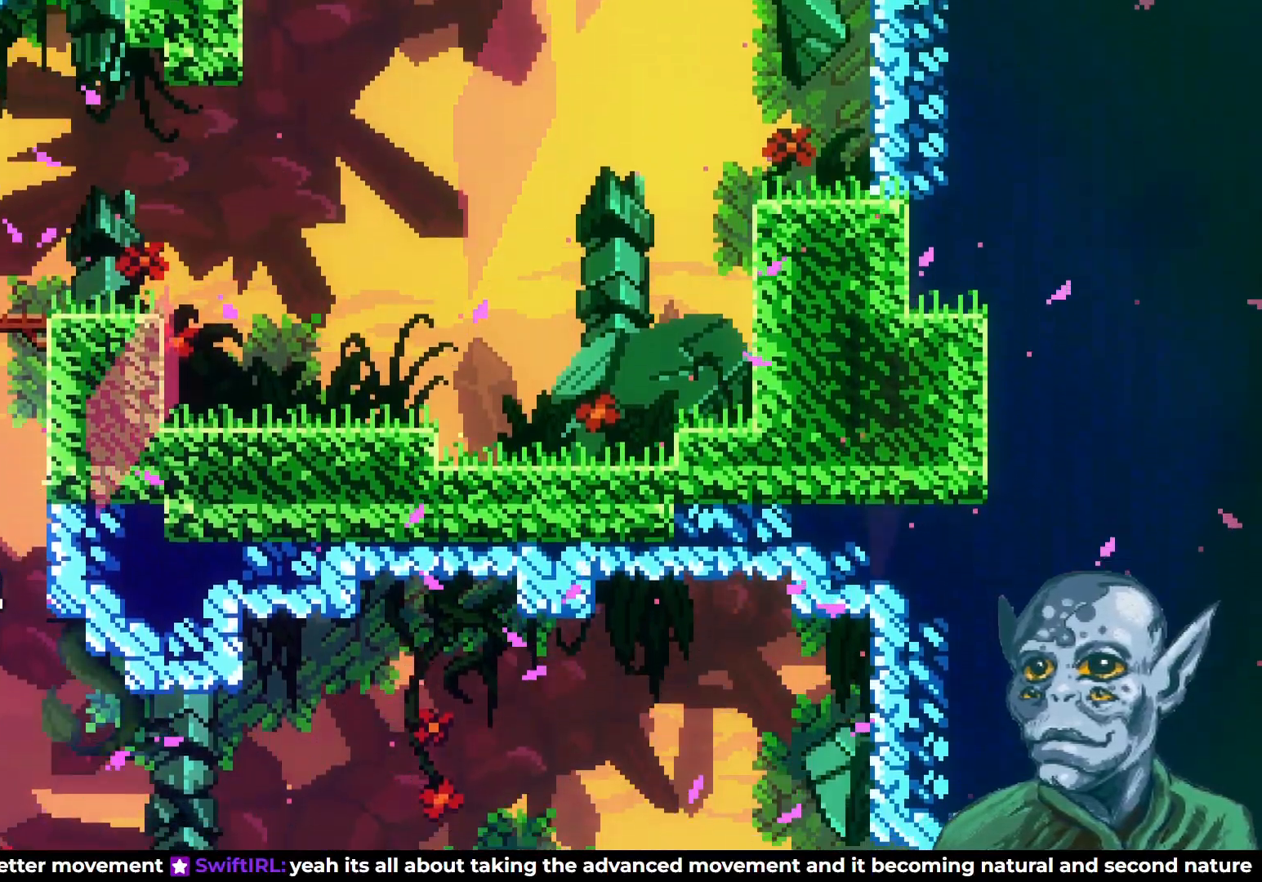
{"buttons": ["DPAD_RIGHT"], "left_stick": "center", "right_stick": "center", "events": [[67, "DPAD_RIGHT", "up"], [67, "DPAD_UP", "down"], [67, "SQUARE", "down"], [217, "SQUARE", "up"], [333, "DPAD_UP", "up"], [350, "DPAD_RIGHT", "down"]]}